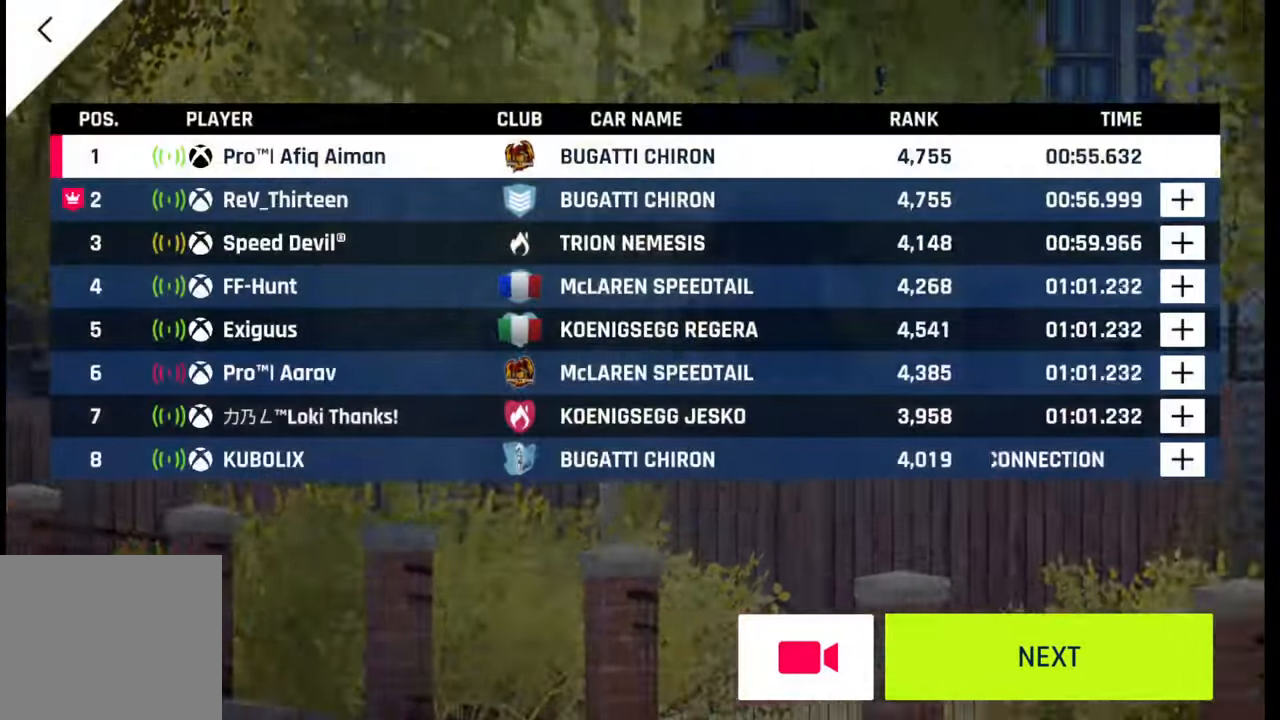
Gameplay with a controller (PlayStation layout); each line is a JSON object with the inputs held at the frame after it. "events" lists button and stick changes between this image and that frame as [ms after this image, input, new state], when the widget could be followed in between.
{"buttons": [], "left_stick": "center", "right_stick": "center", "events": []}
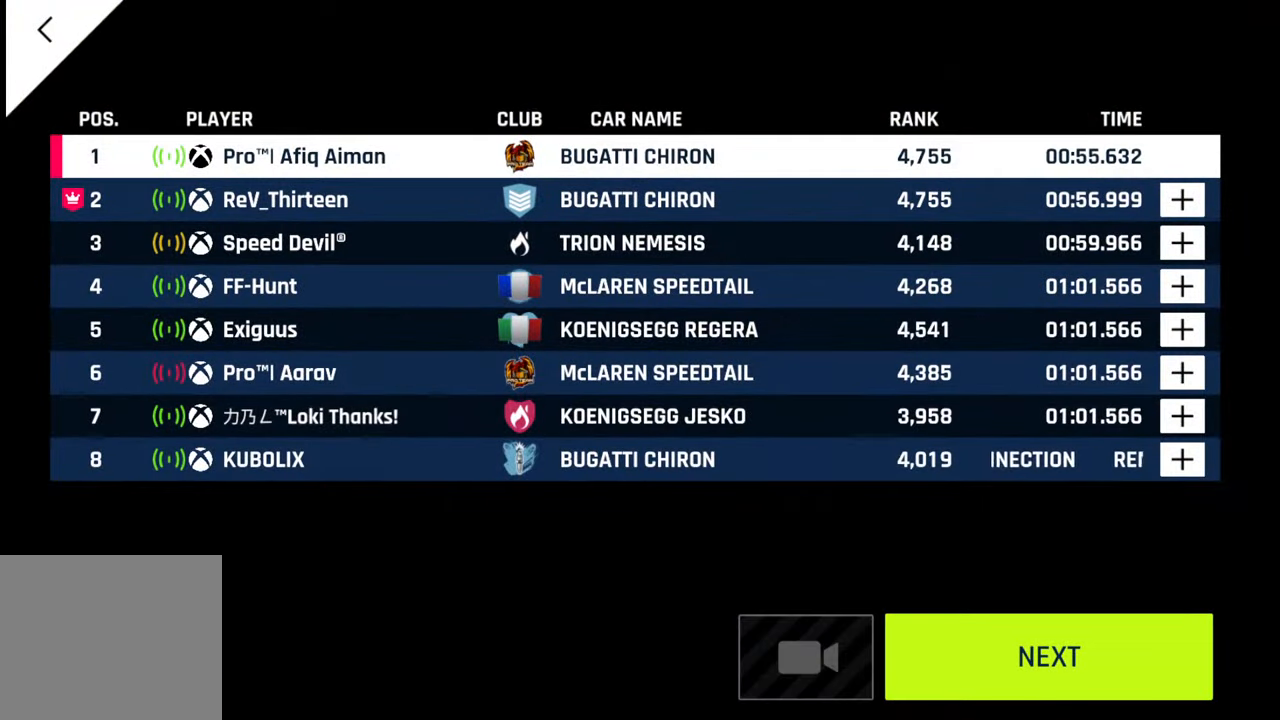
{"buttons": [], "left_stick": "center", "right_stick": "center", "events": []}
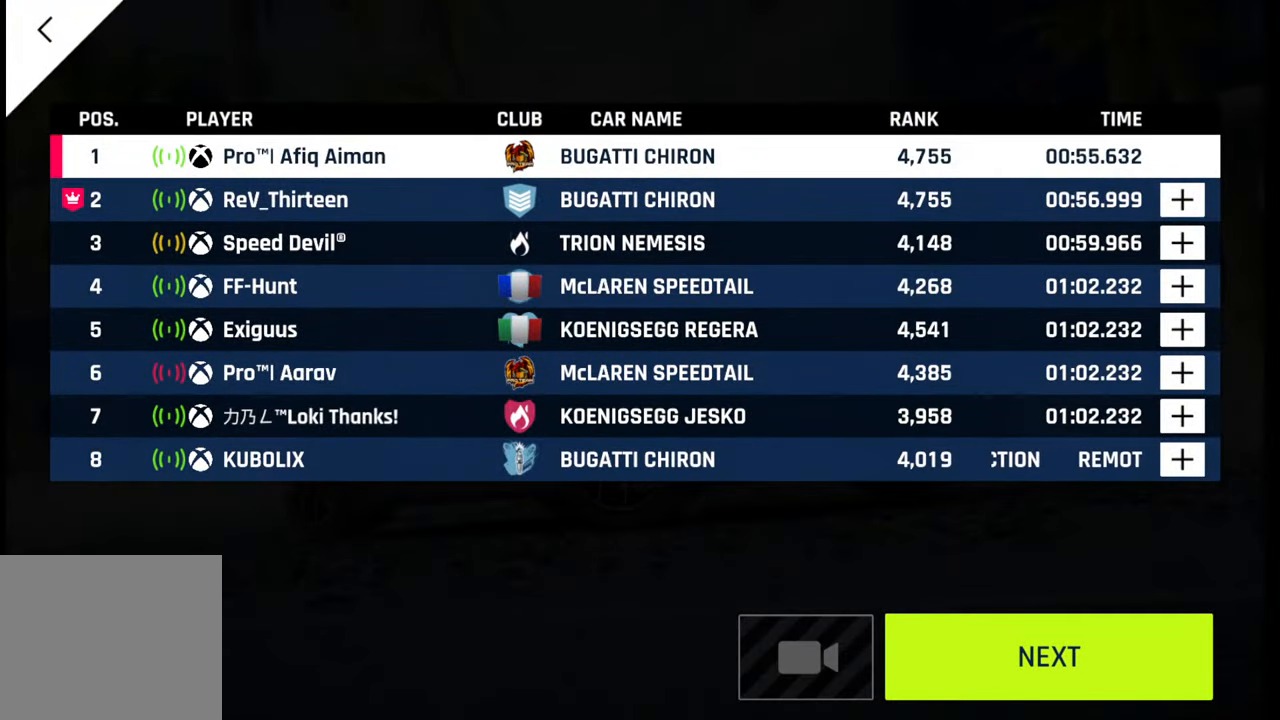
{"buttons": [], "left_stick": "center", "right_stick": "center", "events": [[150, "CIRCLE", "down"], [267, "CIRCLE", "up"], [367, "CIRCLE", "down"], [433, "CIRCLE", "up"]]}
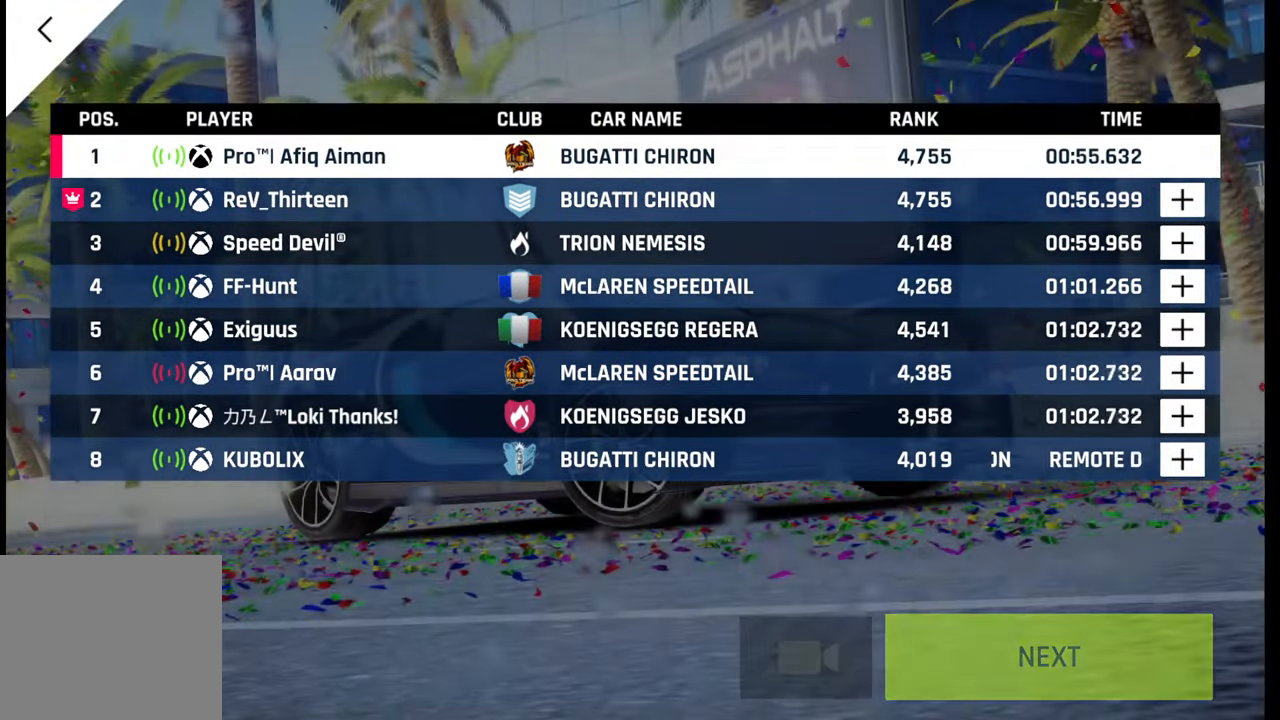
{"buttons": ["CIRCLE"], "left_stick": "center", "right_stick": "center", "events": [[33, "CIRCLE", "down"], [150, "CIRCLE", "up"], [483, "CIRCLE", "down"]]}
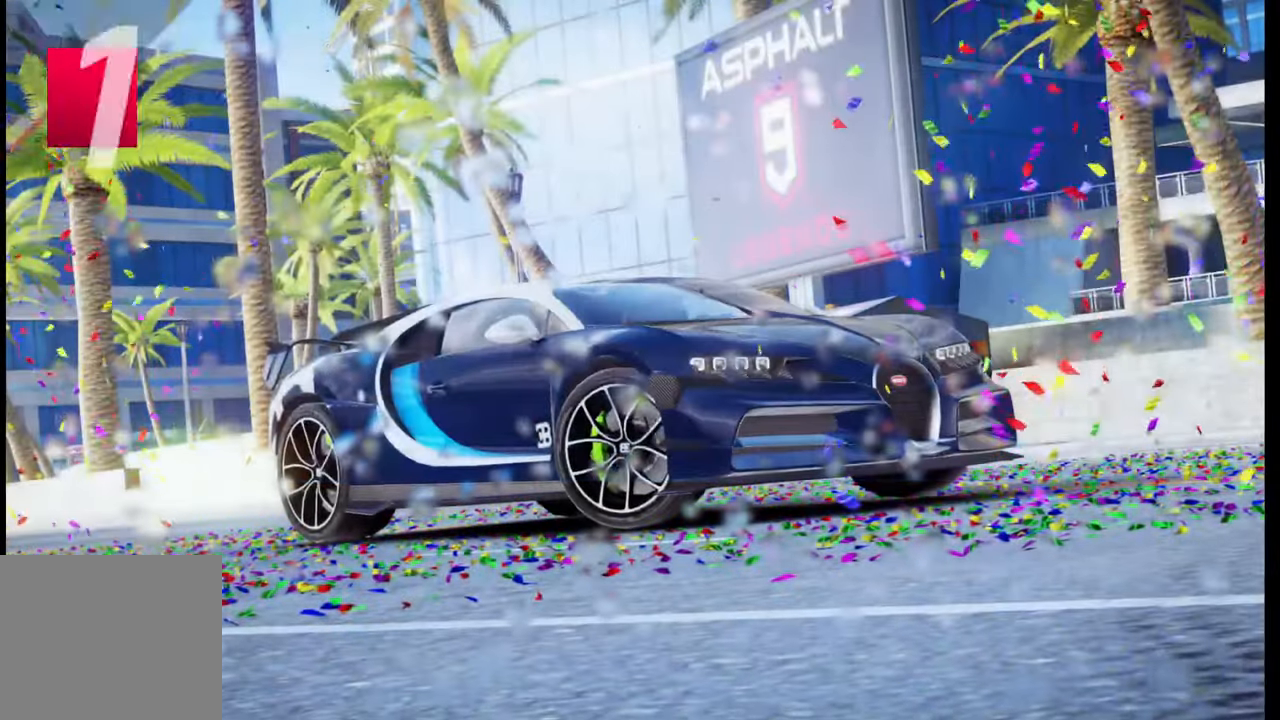
{"buttons": [], "left_stick": "center", "right_stick": "center", "events": [[67, "CIRCLE", "up"], [183, "CIRCLE", "down"], [267, "CIRCLE", "up"], [383, "CIRCLE", "down"], [433, "CIRCLE", "up"]]}
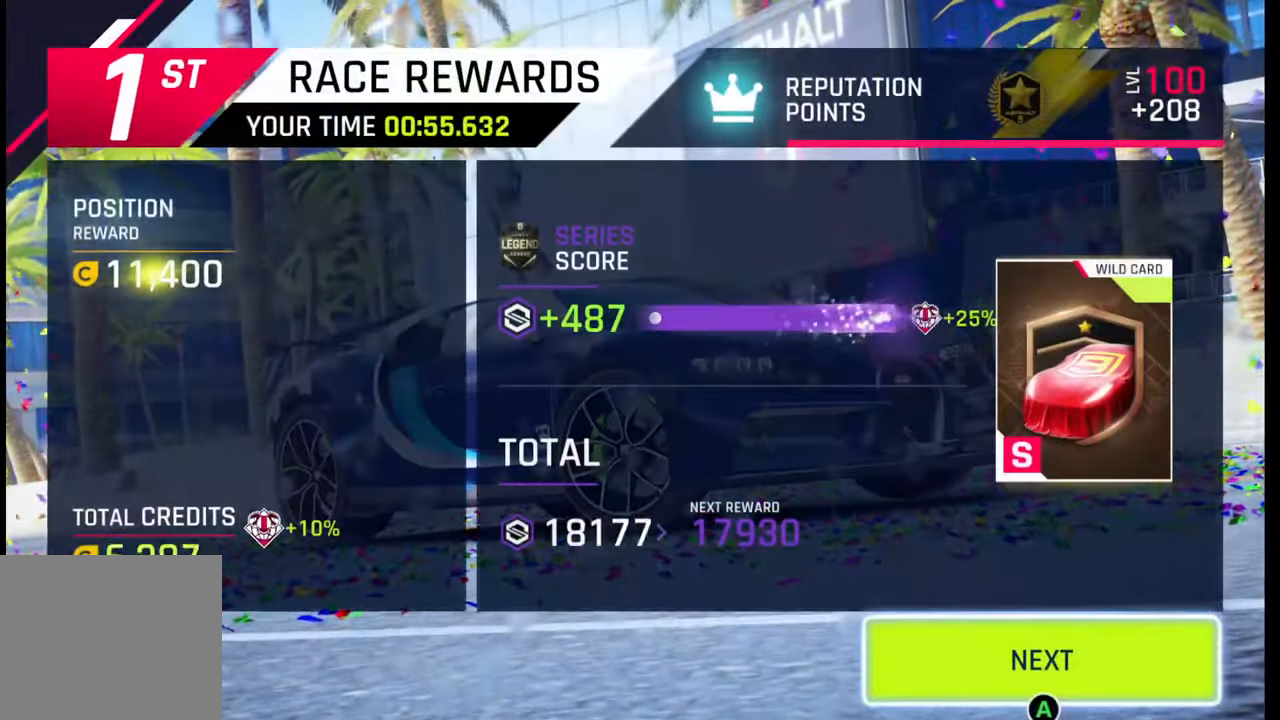
{"buttons": ["CIRCLE"], "left_stick": "center", "right_stick": "center", "events": [[267, "CIRCLE", "down"], [317, "CIRCLE", "up"], [500, "CIRCLE", "down"]]}
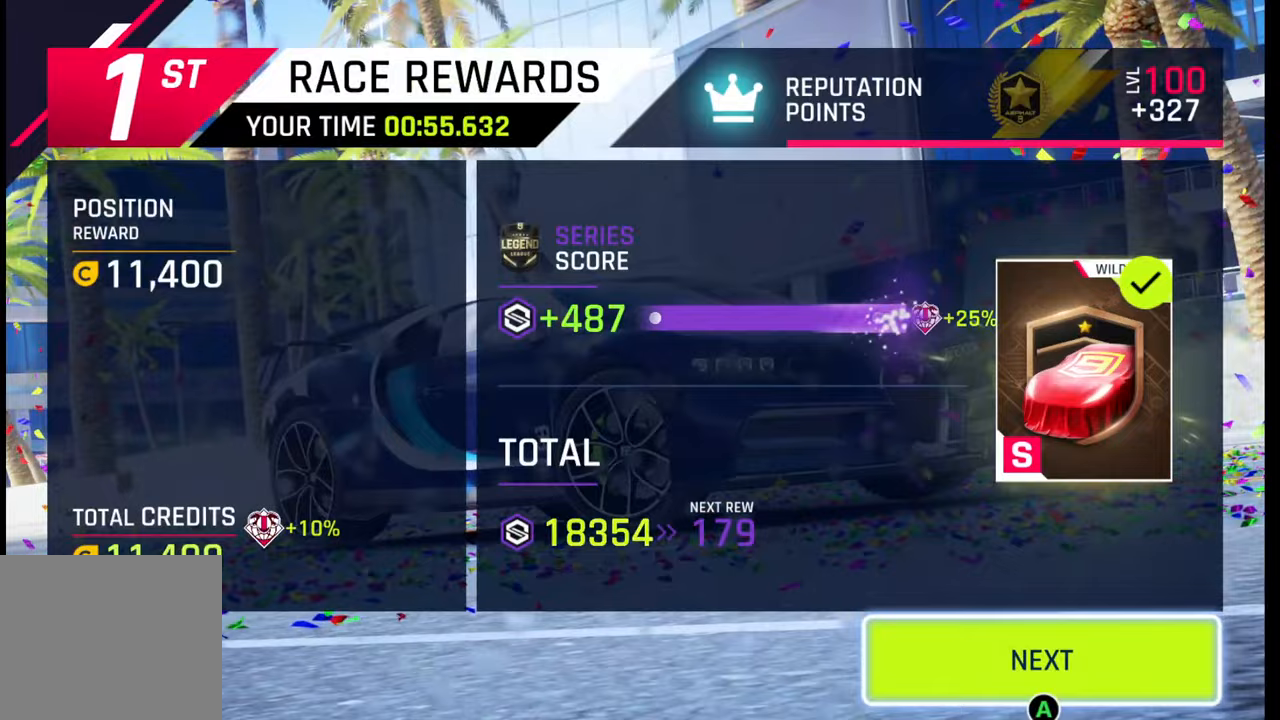
{"buttons": [], "left_stick": "center", "right_stick": "center", "events": [[67, "CIRCLE", "up"]]}
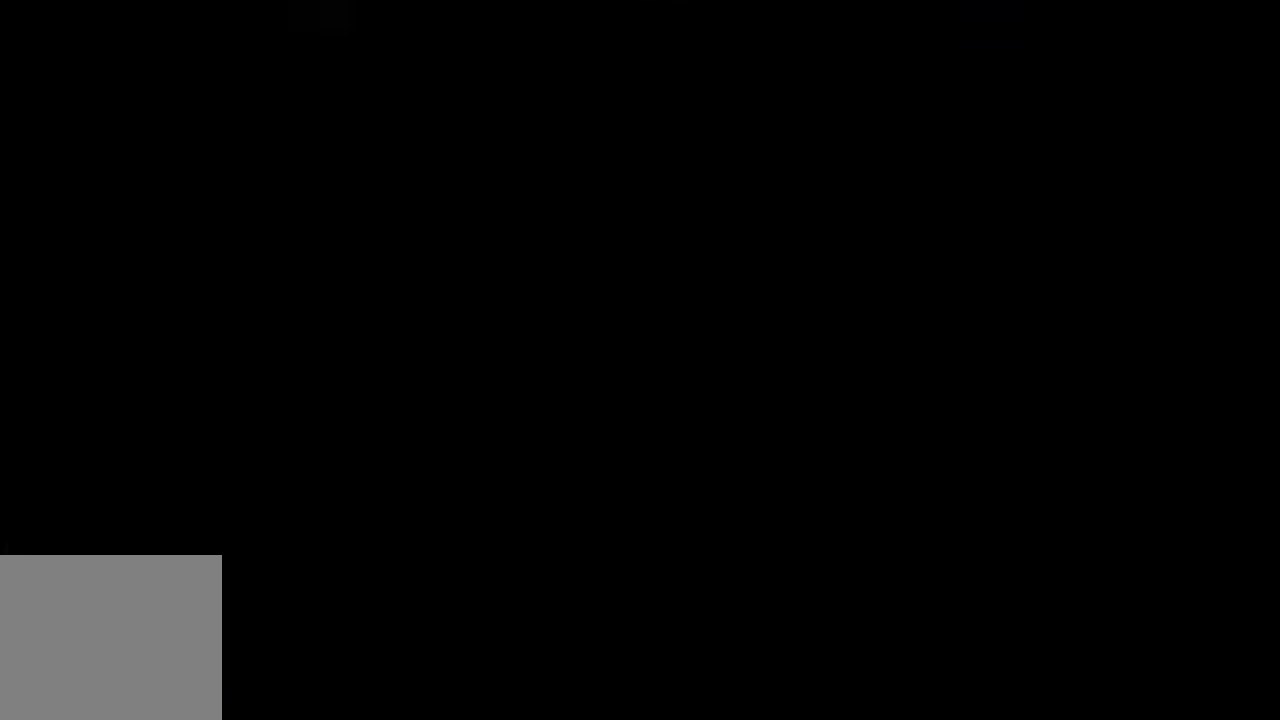
{"buttons": ["SQUARE"], "left_stick": "center", "right_stick": "center", "events": [[283, "SQUARE", "down"], [350, "SQUARE", "up"], [467, "SQUARE", "down"]]}
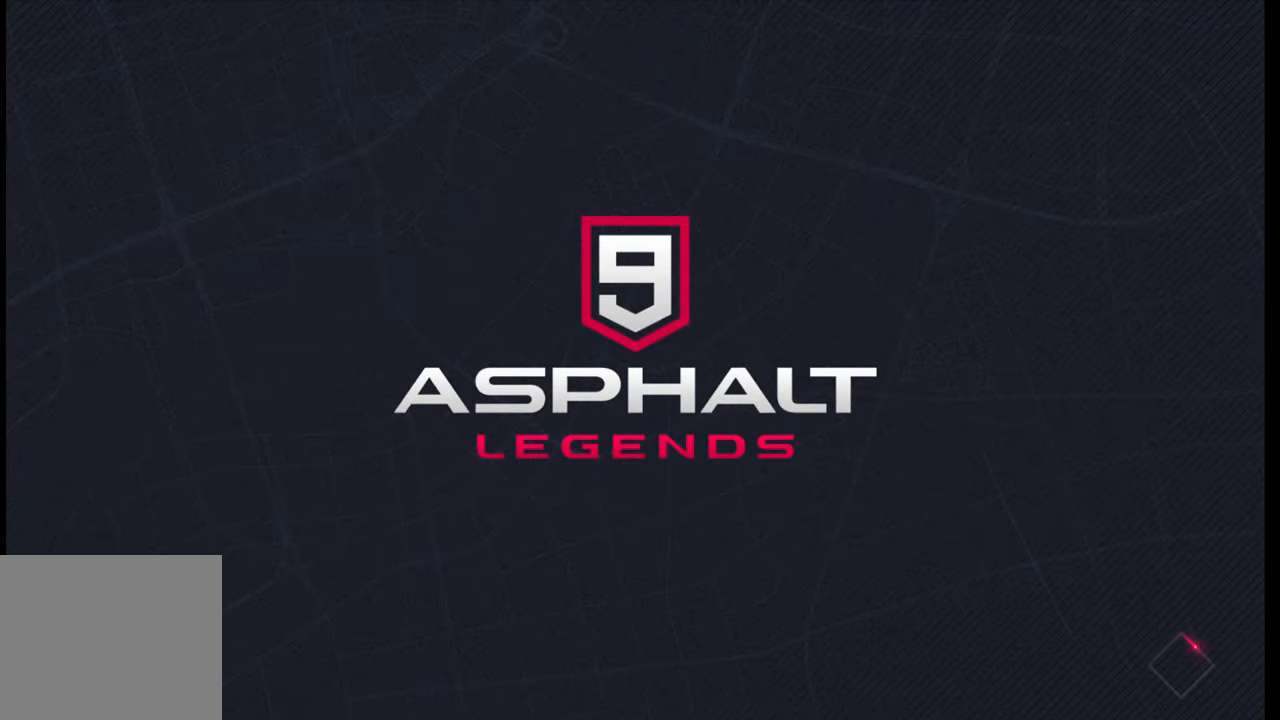
{"buttons": [], "left_stick": "center", "right_stick": "center", "events": [[17, "SQUARE", "up"]]}
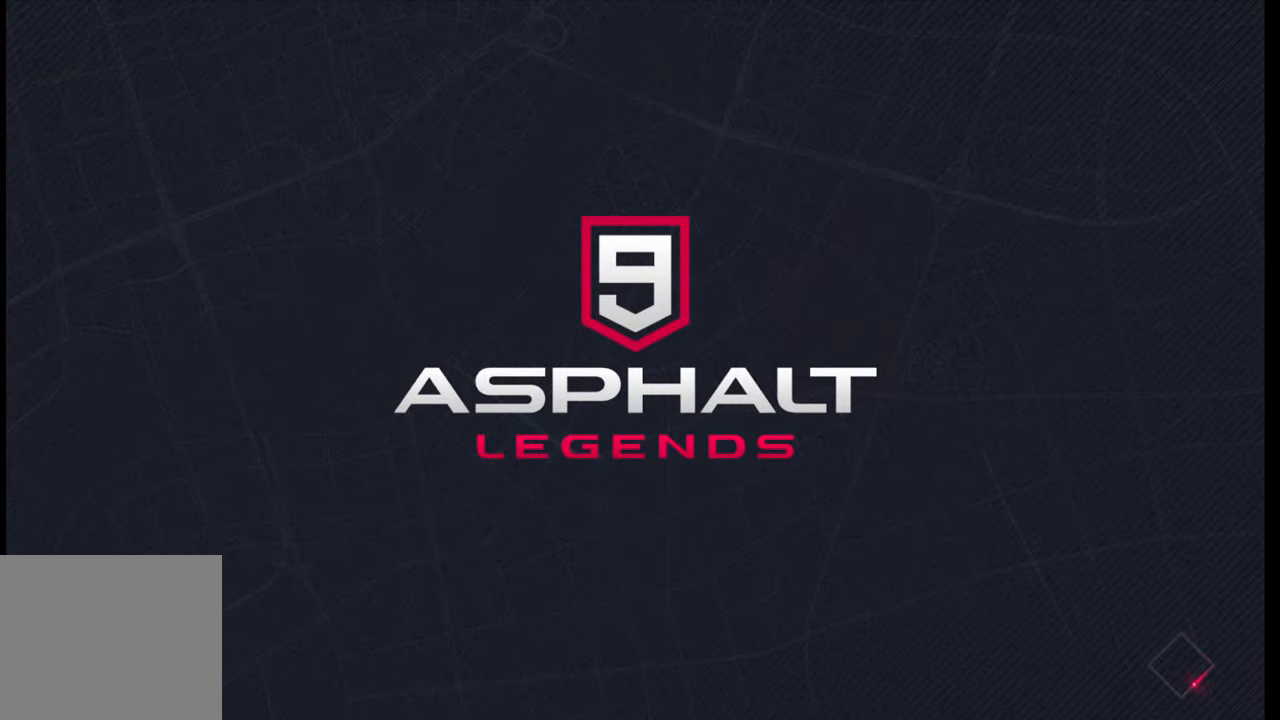
{"buttons": [], "left_stick": "center", "right_stick": "center", "events": [[50, "SQUARE", "down"], [100, "SQUARE", "up"], [217, "SQUARE", "down"], [250, "SQUARE", "up"], [400, "SQUARE", "down"], [417, "SQUARE", "up"]]}
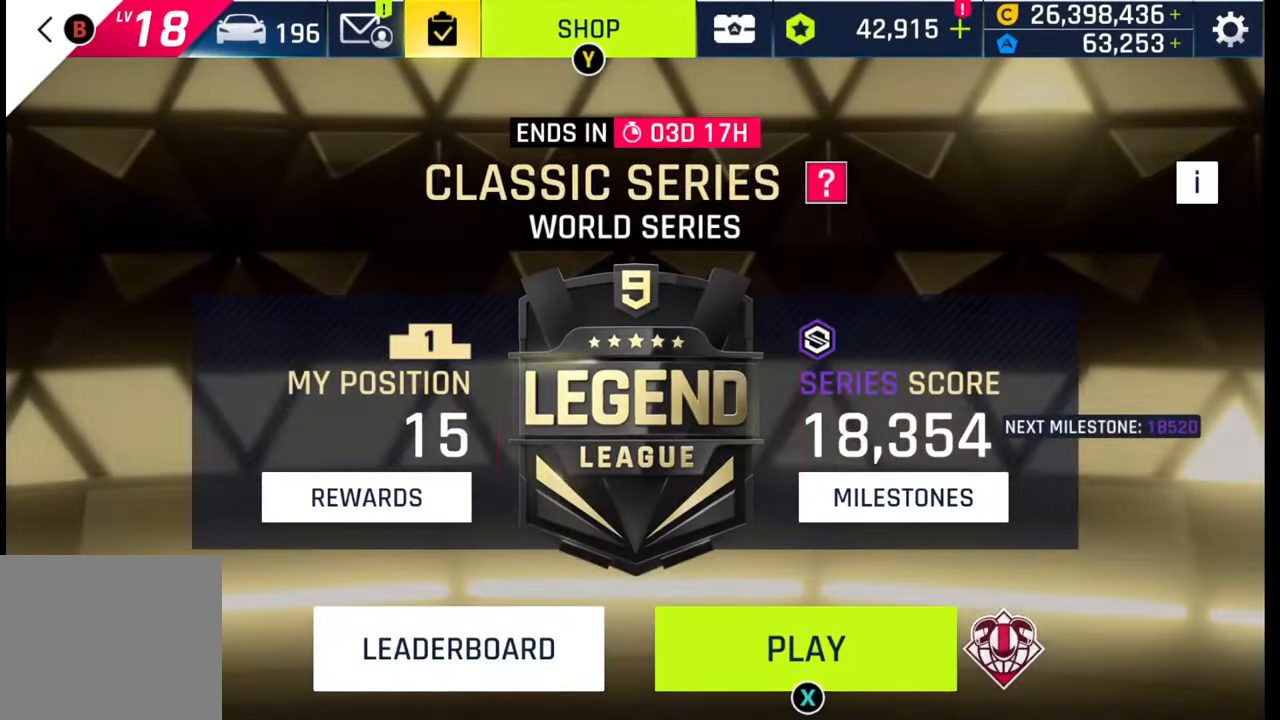
{"buttons": [], "left_stick": "center", "right_stick": "center", "events": [[50, "SQUARE", "down"], [83, "SQUARE", "up"], [183, "SQUARE", "down"], [233, "SQUARE", "up"], [350, "SQUARE", "down"], [367, "SQUARE", "up"]]}
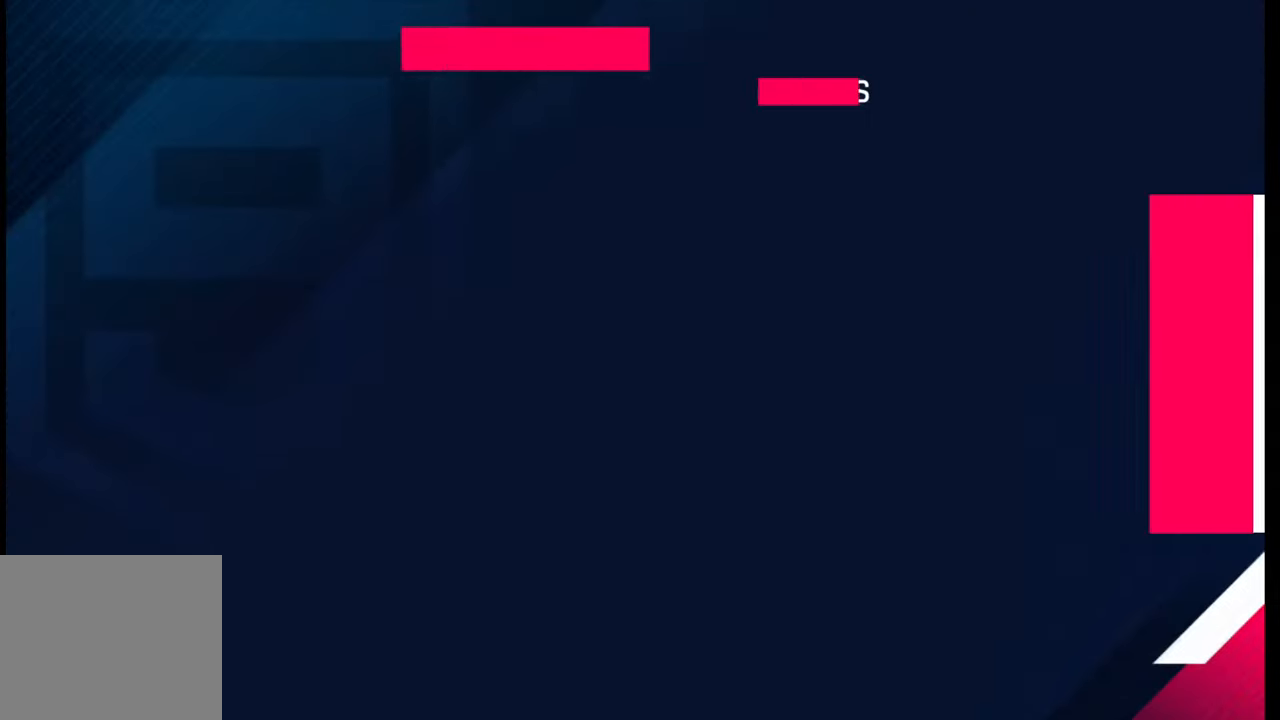
{"buttons": [], "left_stick": "center", "right_stick": "center", "events": [[133, "CIRCLE", "down"], [200, "CIRCLE", "up"], [317, "CIRCLE", "down"], [350, "CIRCLE", "up"], [467, "CIRCLE", "down"], [500, "CIRCLE", "up"]]}
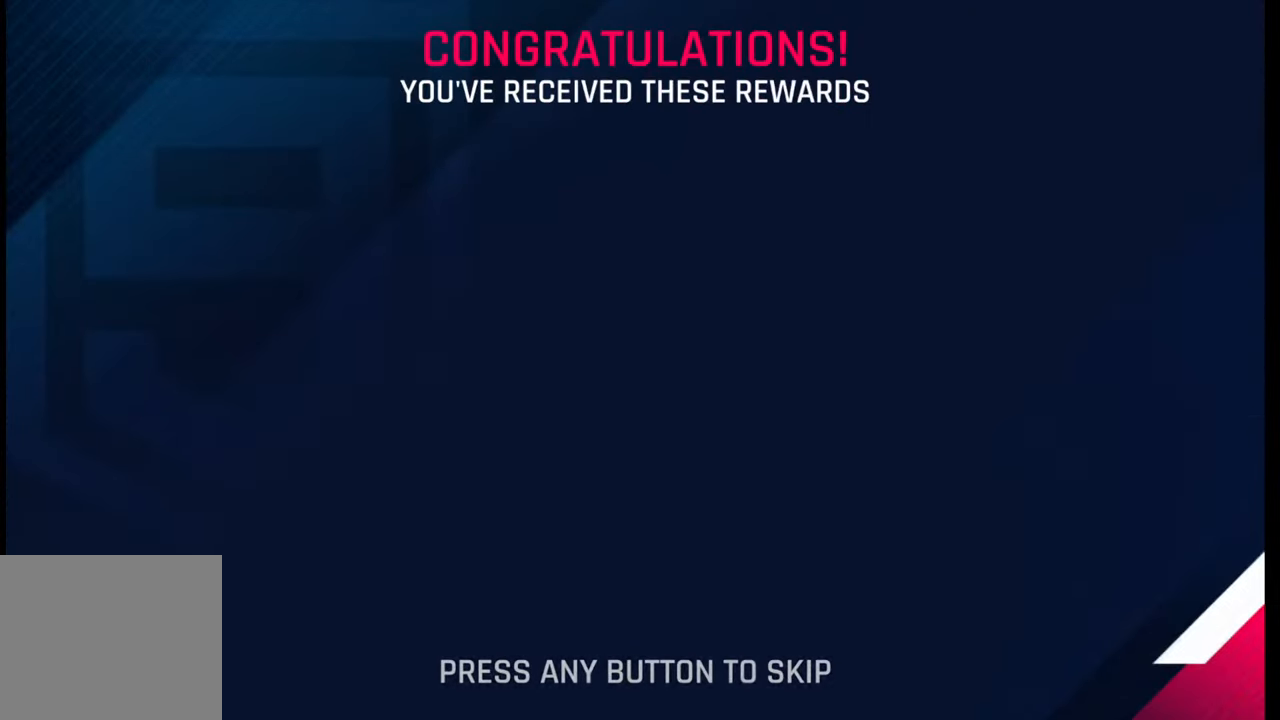
{"buttons": [], "left_stick": "center", "right_stick": "center", "events": [[150, "CIRCLE", "down"], [167, "CIRCLE", "up"]]}
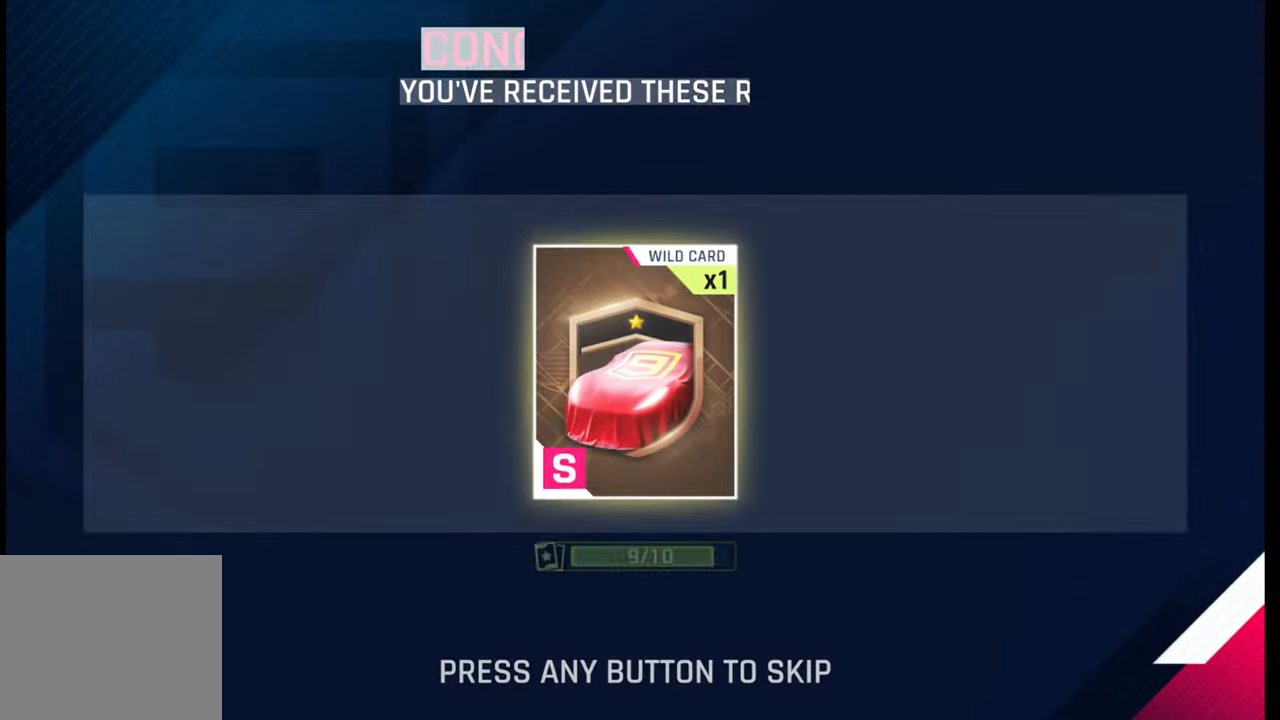
{"buttons": [], "left_stick": "center", "right_stick": "center", "events": []}
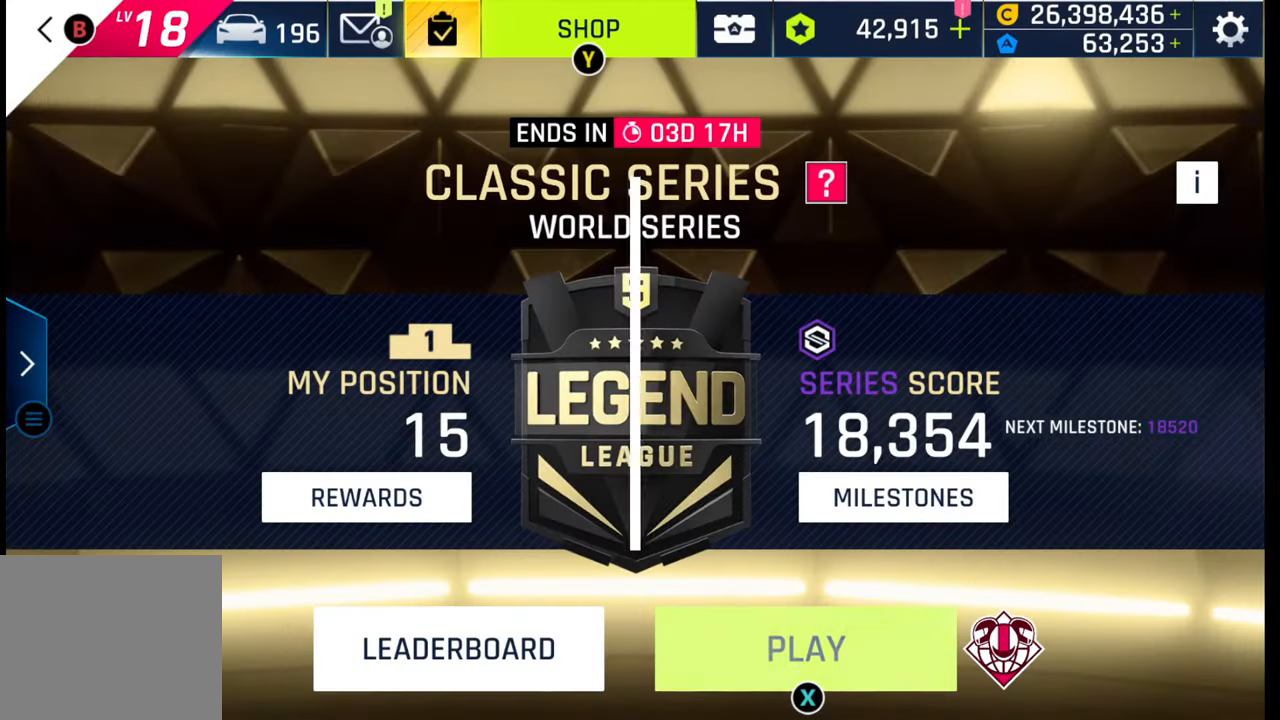
{"buttons": [], "left_stick": "center", "right_stick": "center", "events": []}
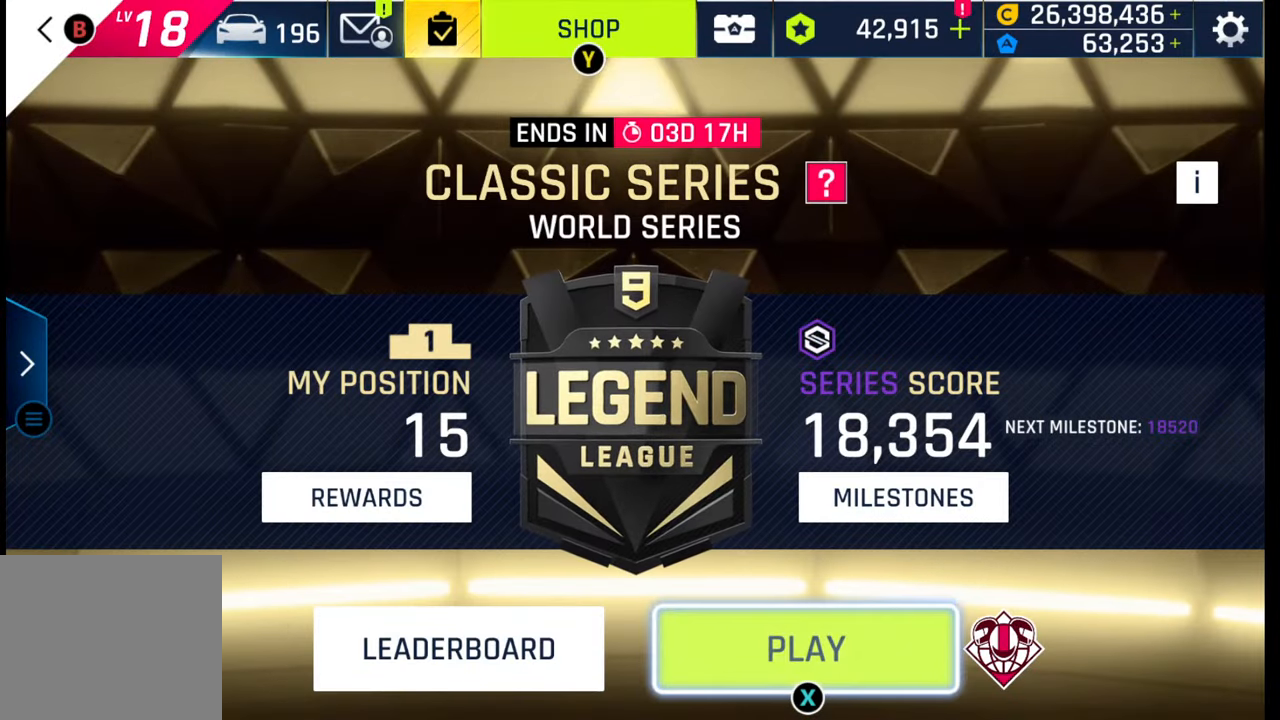
{"buttons": [], "left_stick": "center", "right_stick": "center", "events": [[83, "SQUARE", "down"], [150, "SQUARE", "up"], [250, "SQUARE", "down"], [300, "SQUARE", "up"]]}
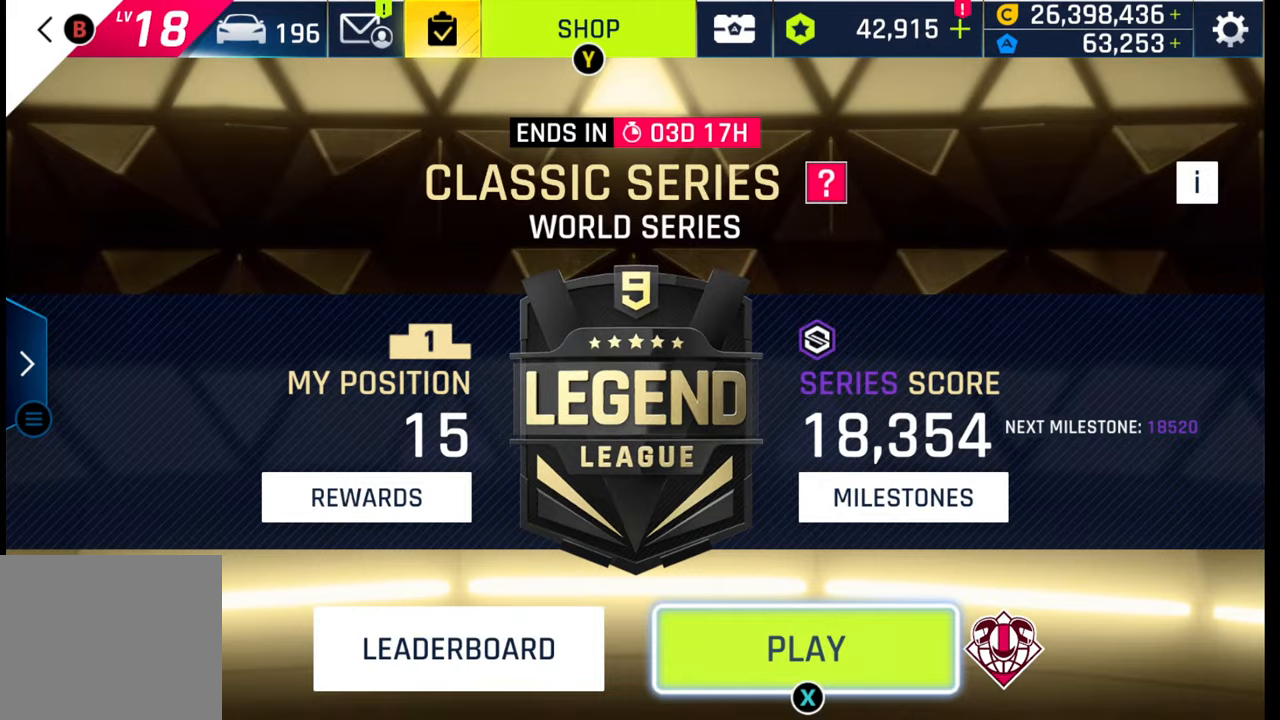
{"buttons": [], "left_stick": "center", "right_stick": "center", "events": []}
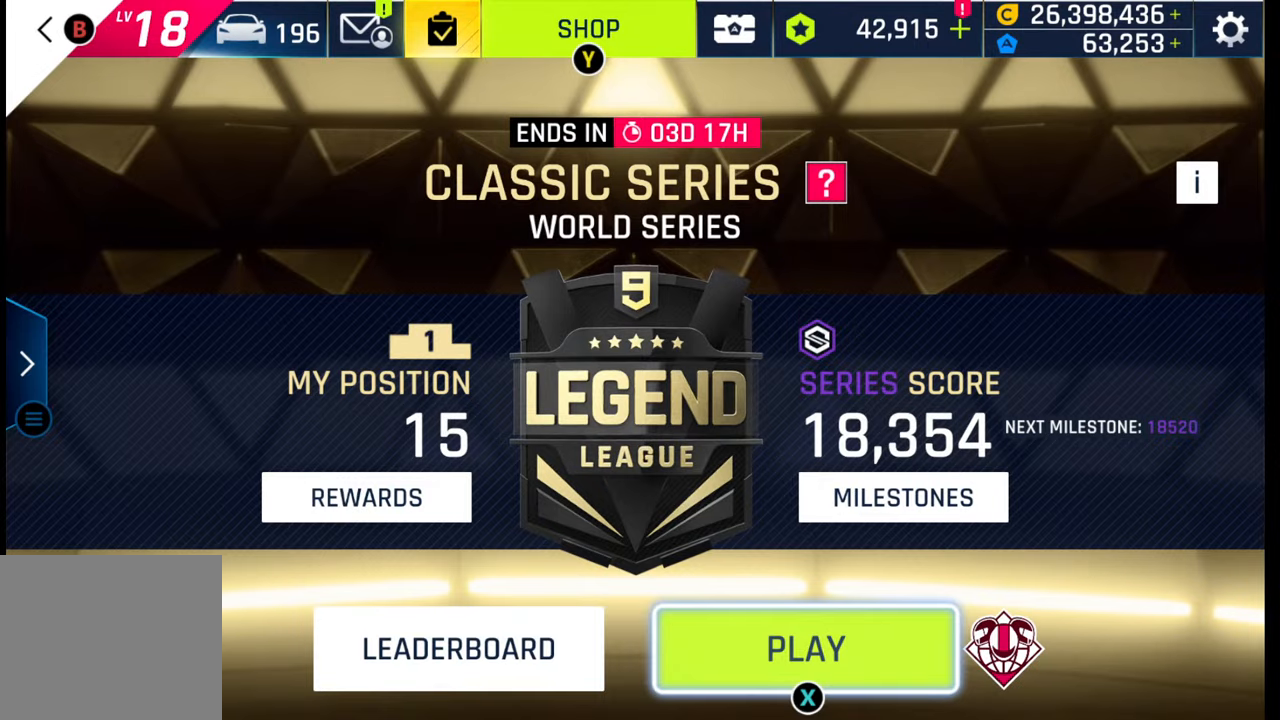
{"buttons": [], "left_stick": "center", "right_stick": "center", "events": []}
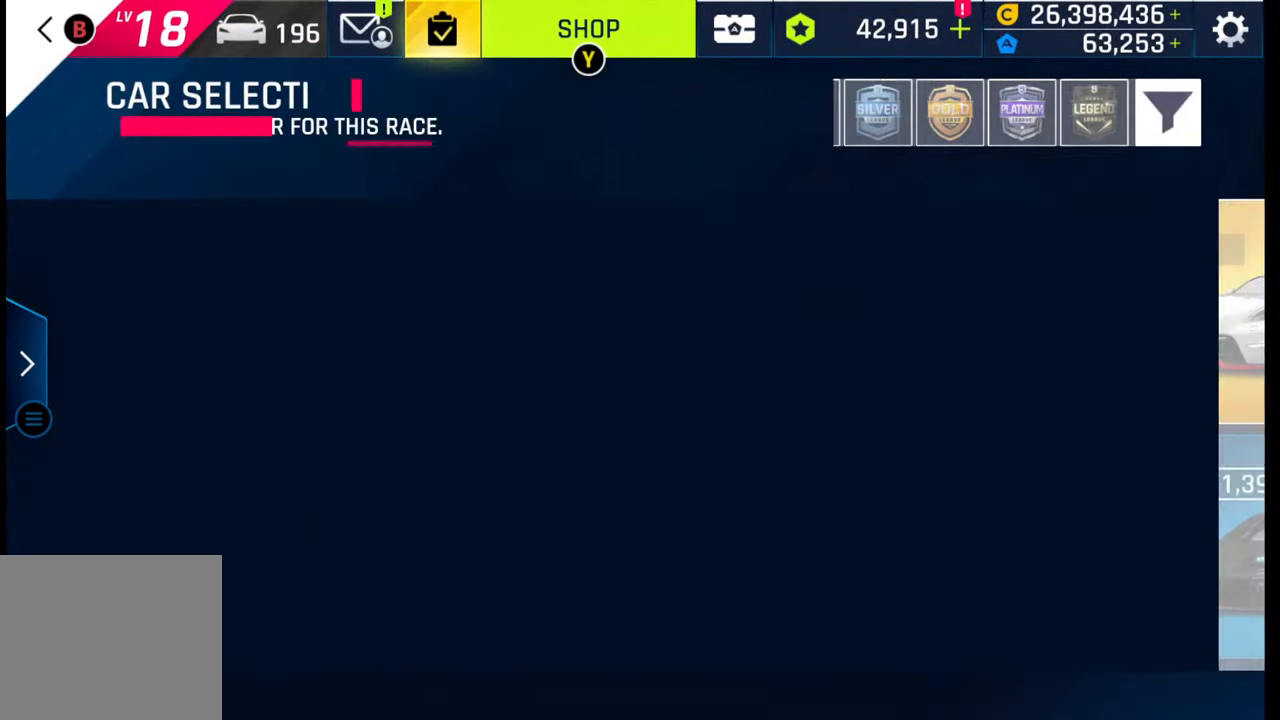
{"buttons": [], "left_stick": "center", "right_stick": "center", "events": []}
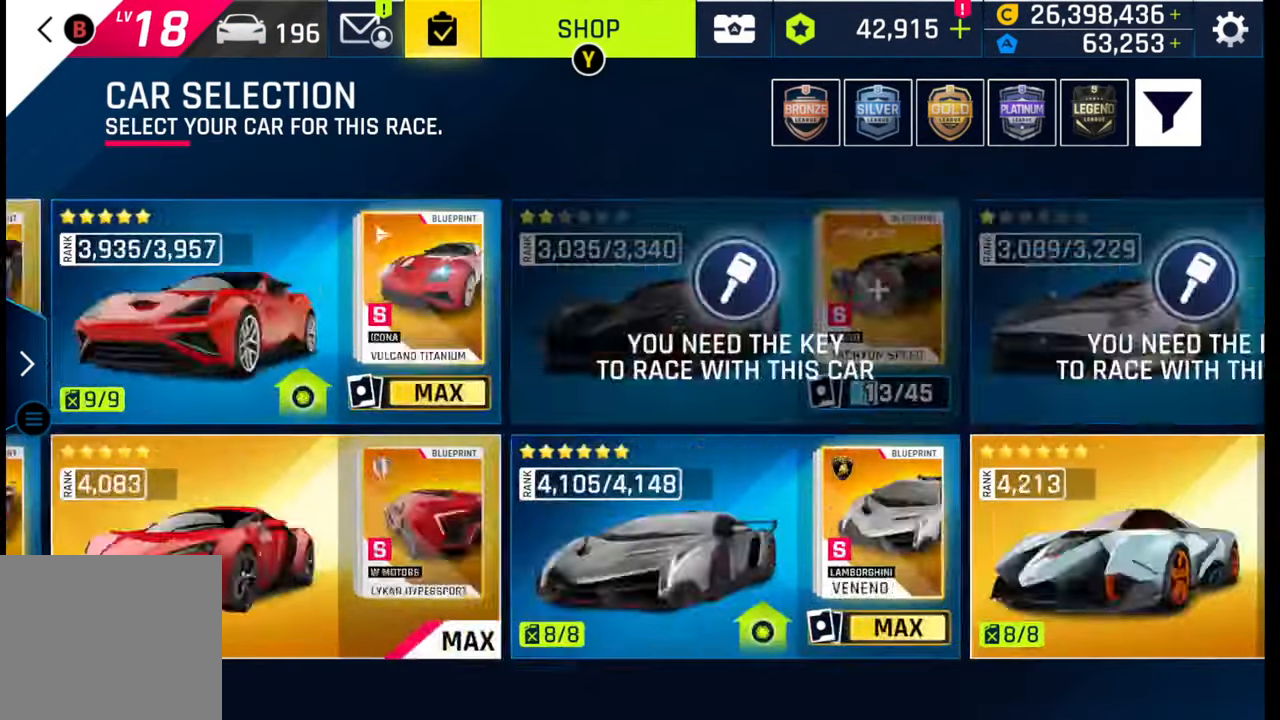
{"buttons": [], "left_stick": "center", "right_stick": "center", "events": []}
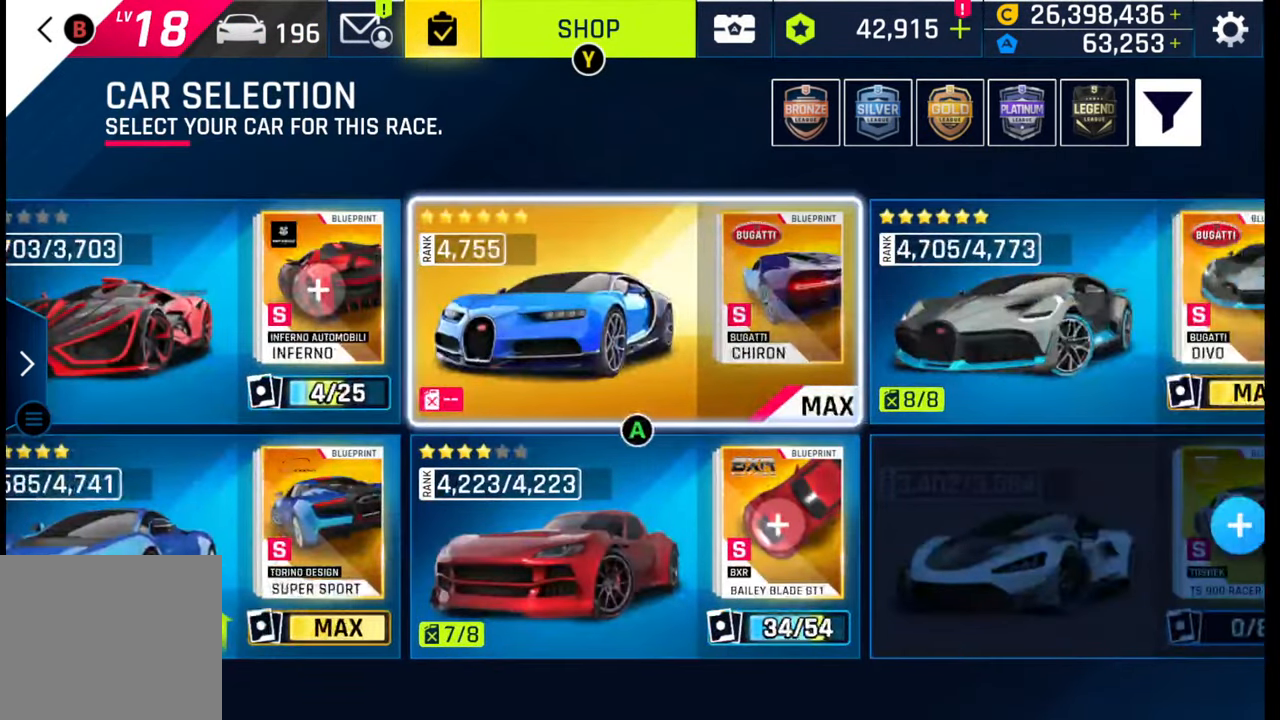
{"buttons": [], "left_stick": "right", "right_stick": "center", "events": [[417, "left_stick", "right"]]}
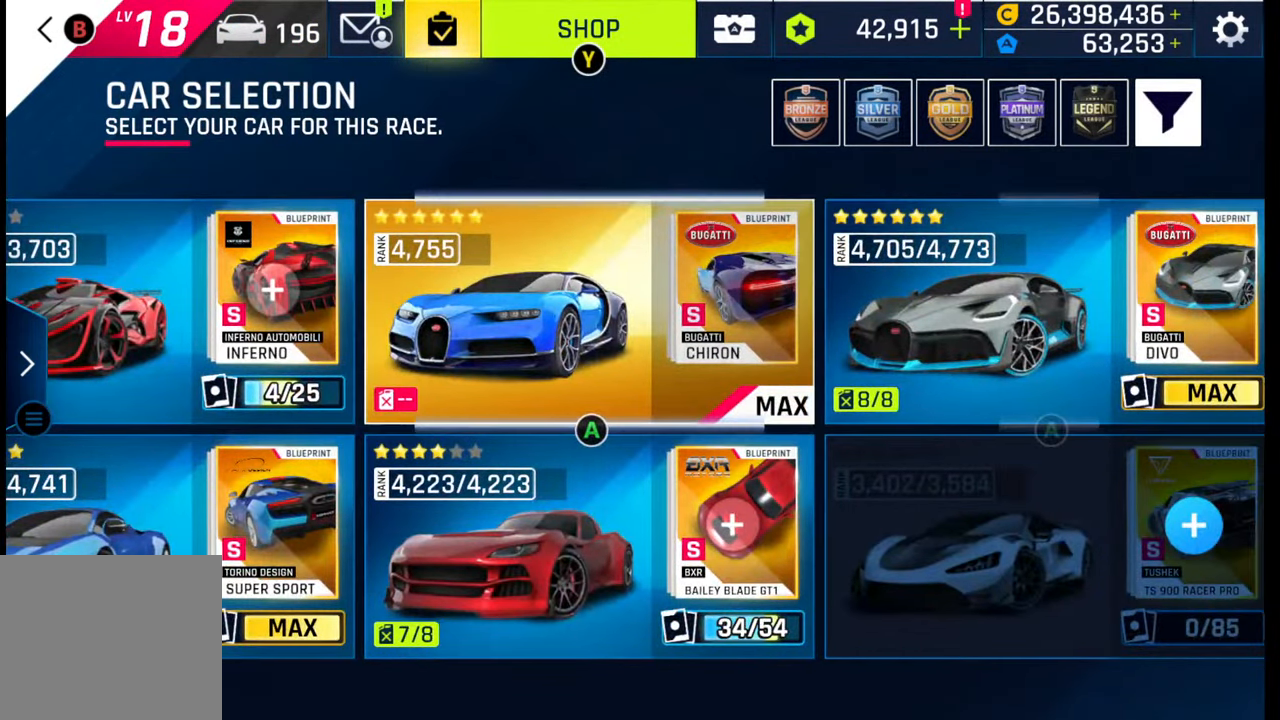
{"buttons": [], "left_stick": "center", "right_stick": "center", "events": [[67, "left_stick", "center"], [167, "left_stick", "right"], [300, "left_stick", "center"]]}
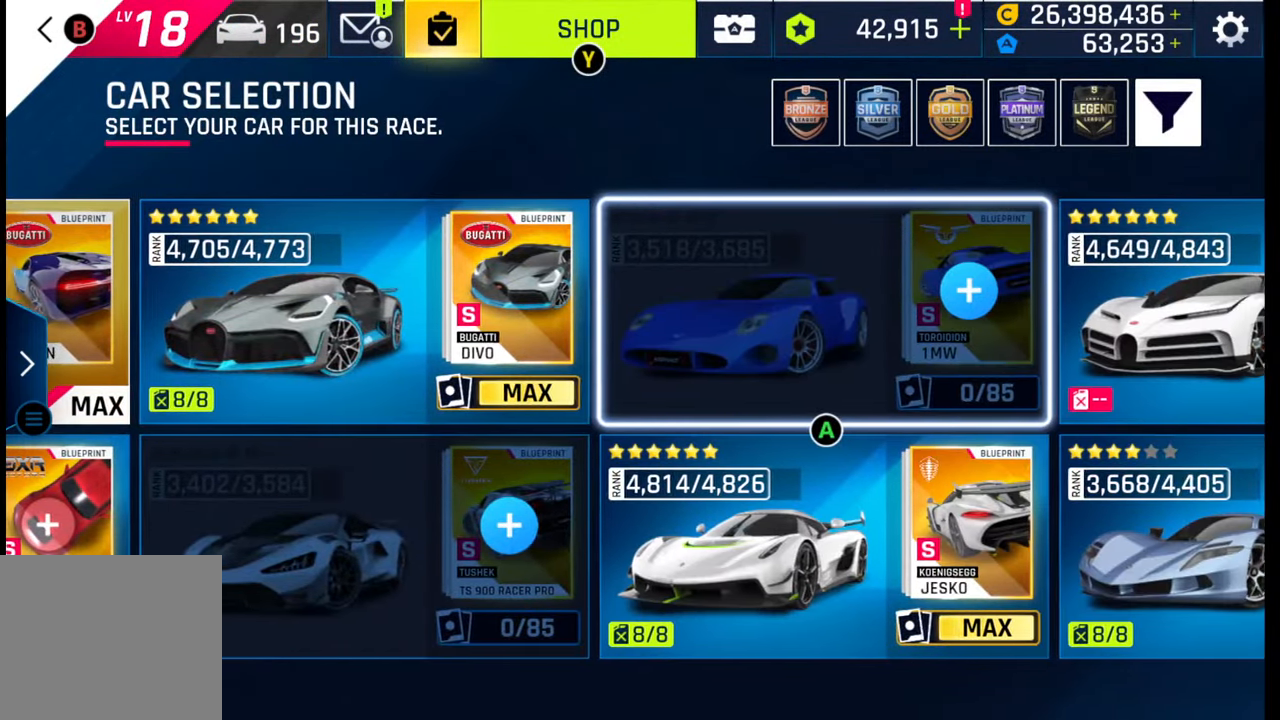
{"buttons": [], "left_stick": "right", "right_stick": "center", "events": [[233, "left_stick", "right"], [367, "left_stick", "center"], [483, "left_stick", "right"]]}
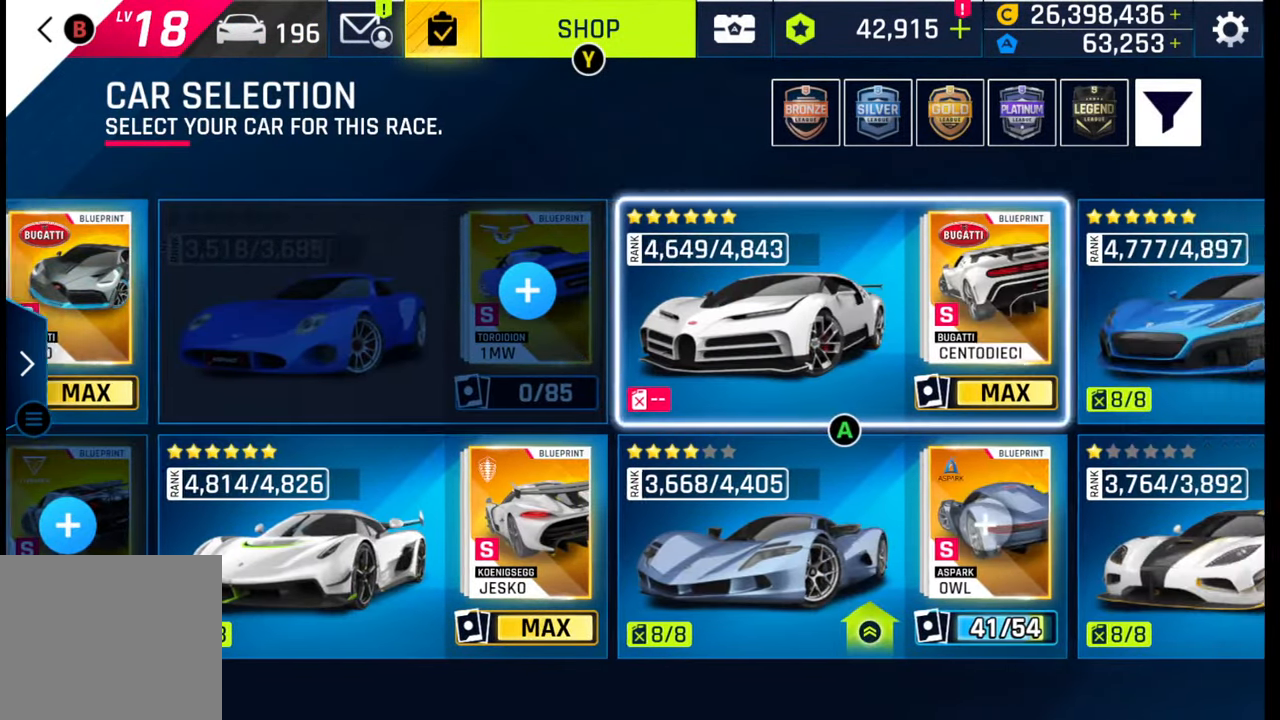
{"buttons": [], "left_stick": "center", "right_stick": "center", "events": [[117, "left_stick", "center"], [300, "left_stick", "right"], [450, "left_stick", "center"]]}
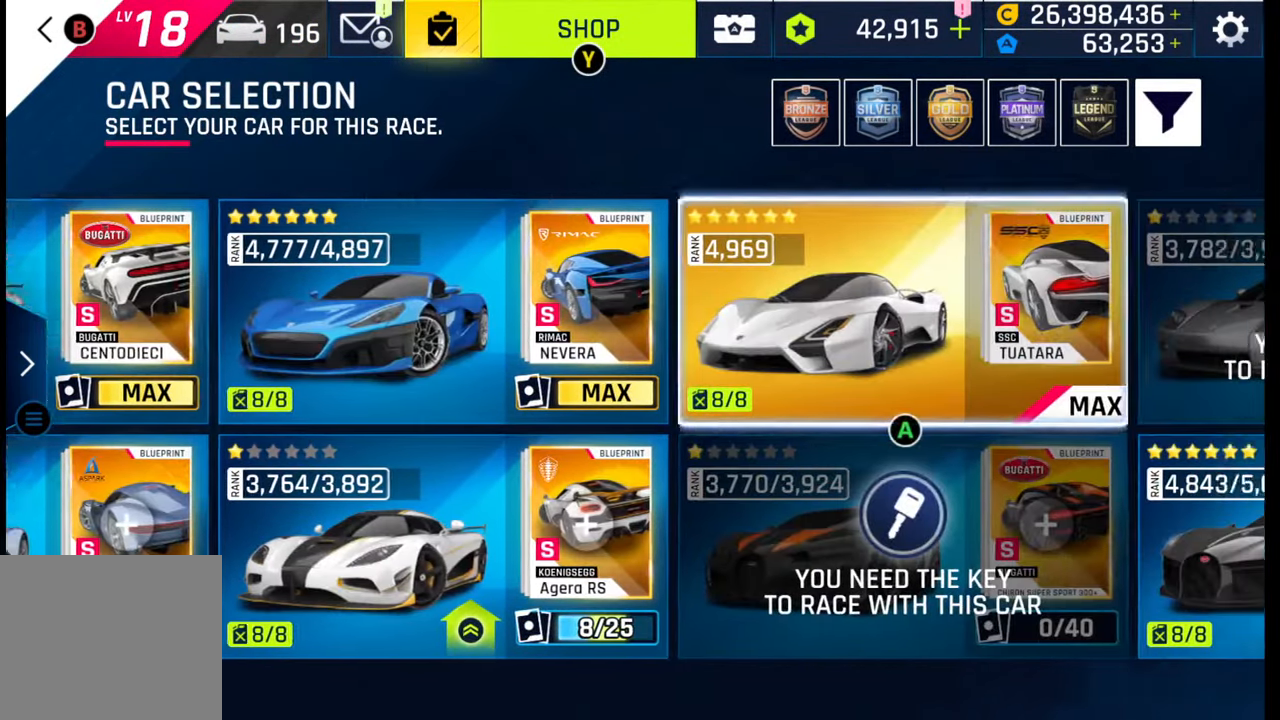
{"buttons": [], "left_stick": "center", "right_stick": "center", "events": [[83, "left_stick", "right"], [217, "left_stick", "center"], [350, "left_stick", "right"], [483, "left_stick", "center"]]}
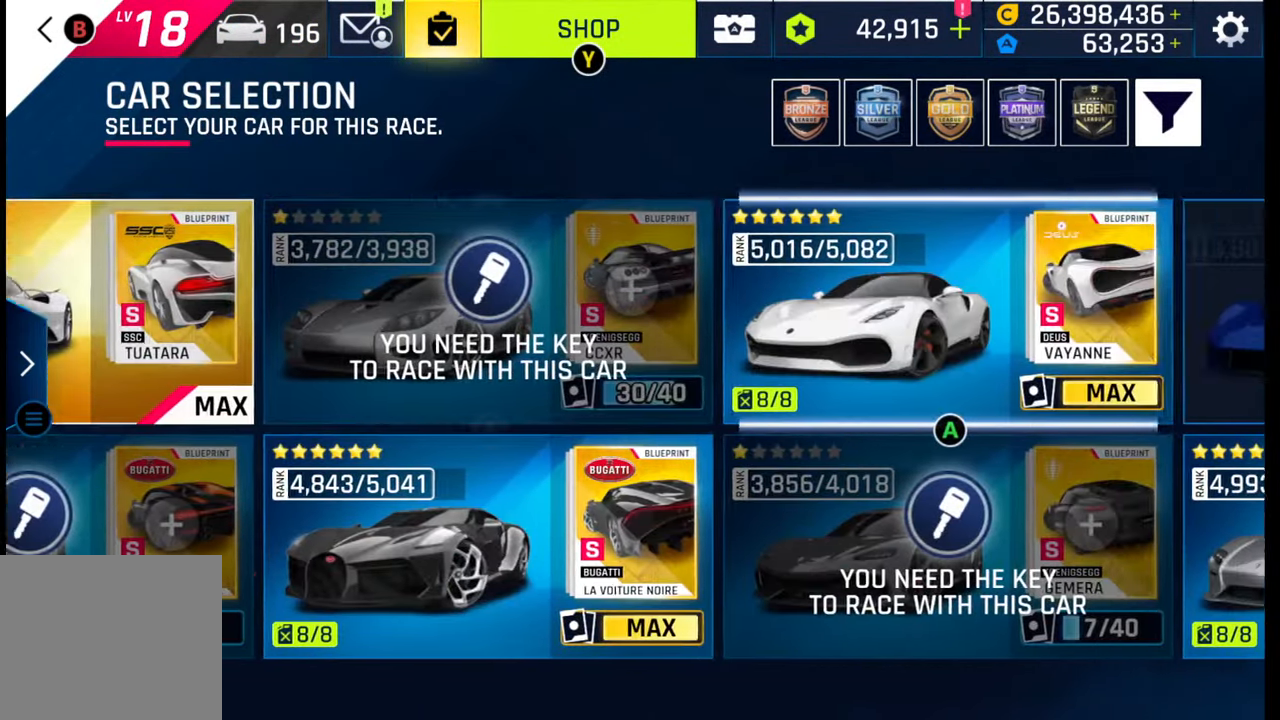
{"buttons": [], "left_stick": "center", "right_stick": "center", "events": [[300, "left_stick", "right"], [433, "left_stick", "center"]]}
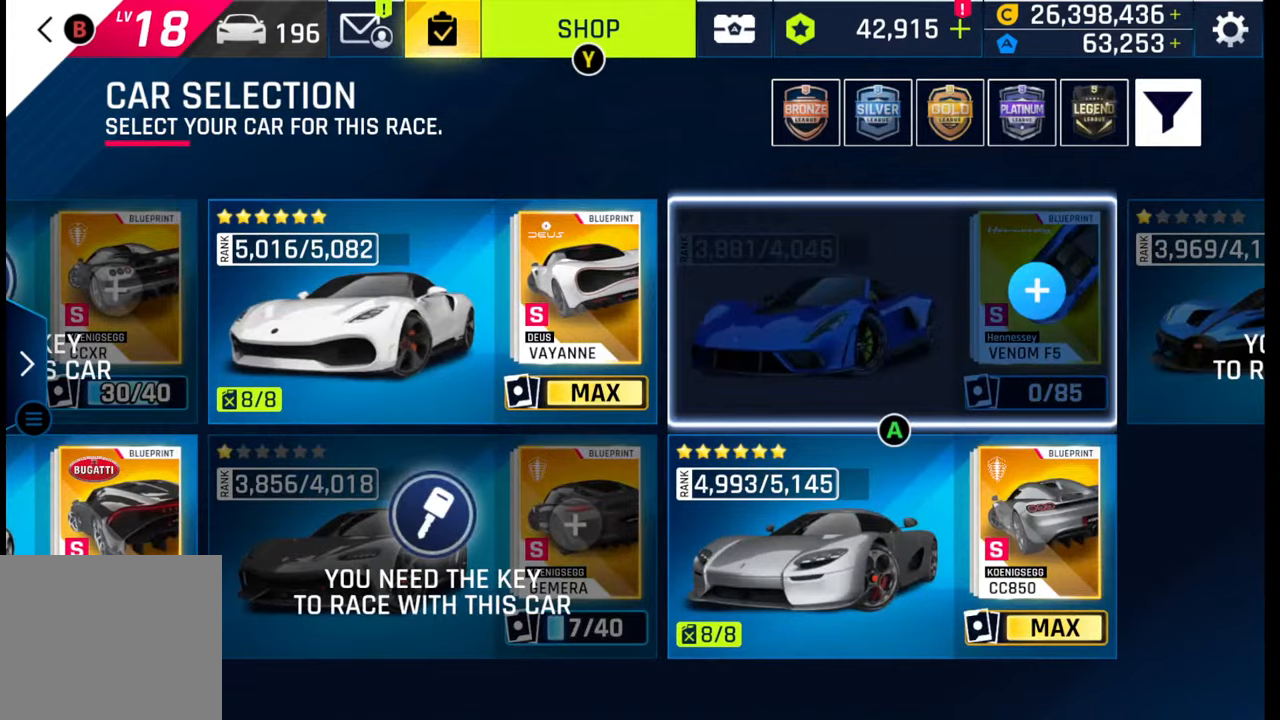
{"buttons": [], "left_stick": "center", "right_stick": "center", "events": [[217, "left_stick", "down"], [383, "left_stick", "center"]]}
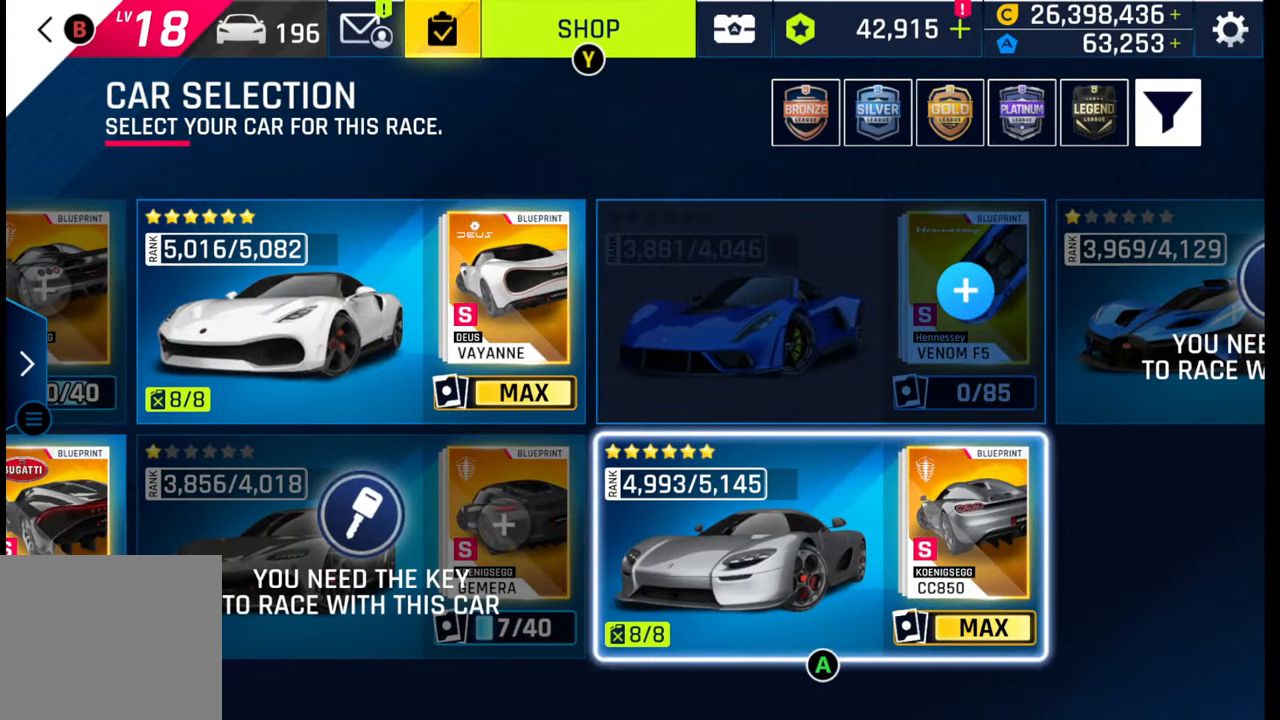
{"buttons": [], "left_stick": "center", "right_stick": "center", "events": [[100, "CROSS", "down"], [233, "CROSS", "up"]]}